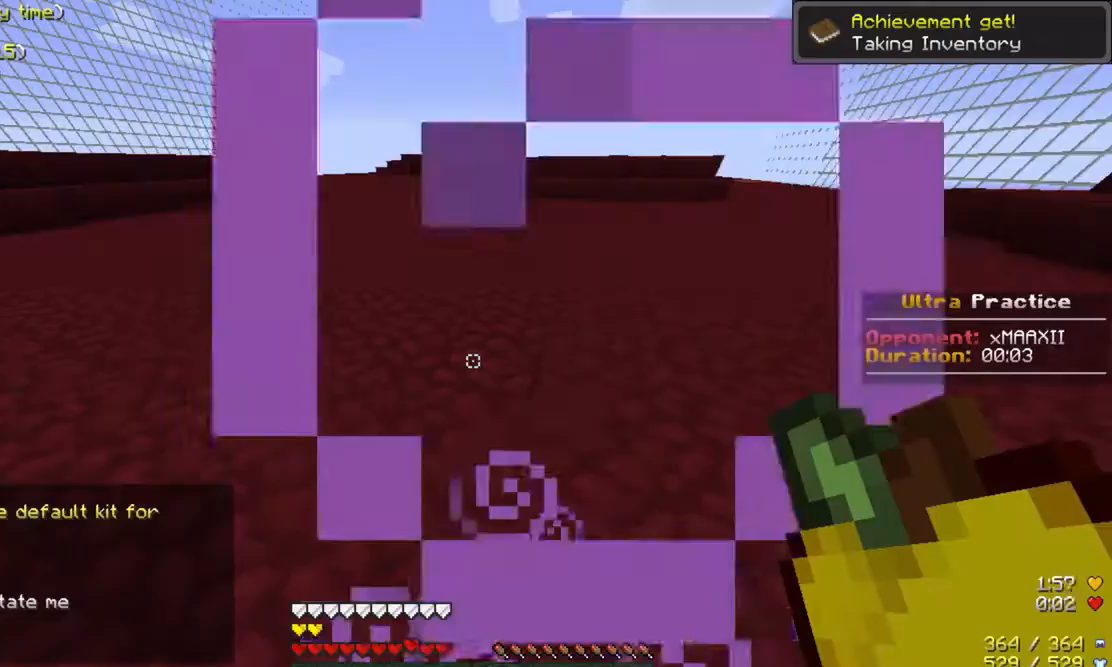
Gameplay with keyboard and mouse; each line is a JSON object with the keys and mouse buttons held at the frame after it. "events" lists presses ("down") and releases ("up") of "a", "d", "s", "space", "w", "mouse_left" and "mouse_right" between this image and that frame as [ms after this image, input, new state], when the widget could be followed in between. "mouse_left", "mouse_right" = the "left", "right" buttons of the "mouse" list. No other keys are recorded. Fast repeated clicks can show as one long hold. Mouse movement is not recorded.
{"keys": ["w"], "mouse": [], "events": [[300, "w", "down"]]}
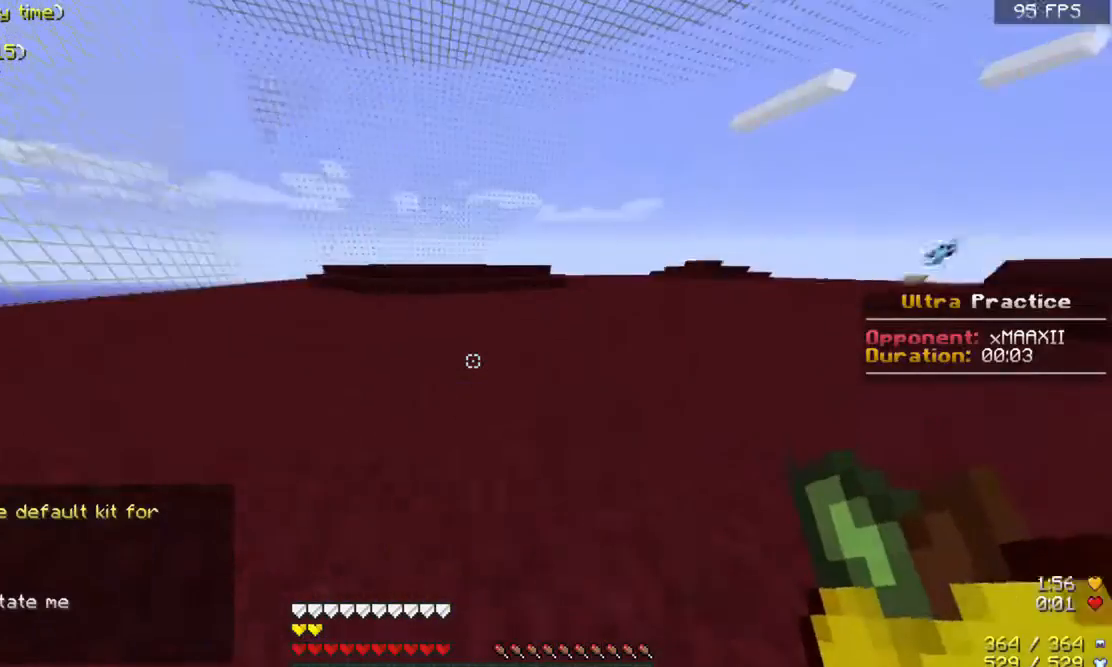
{"keys": ["w"], "mouse": [], "events": []}
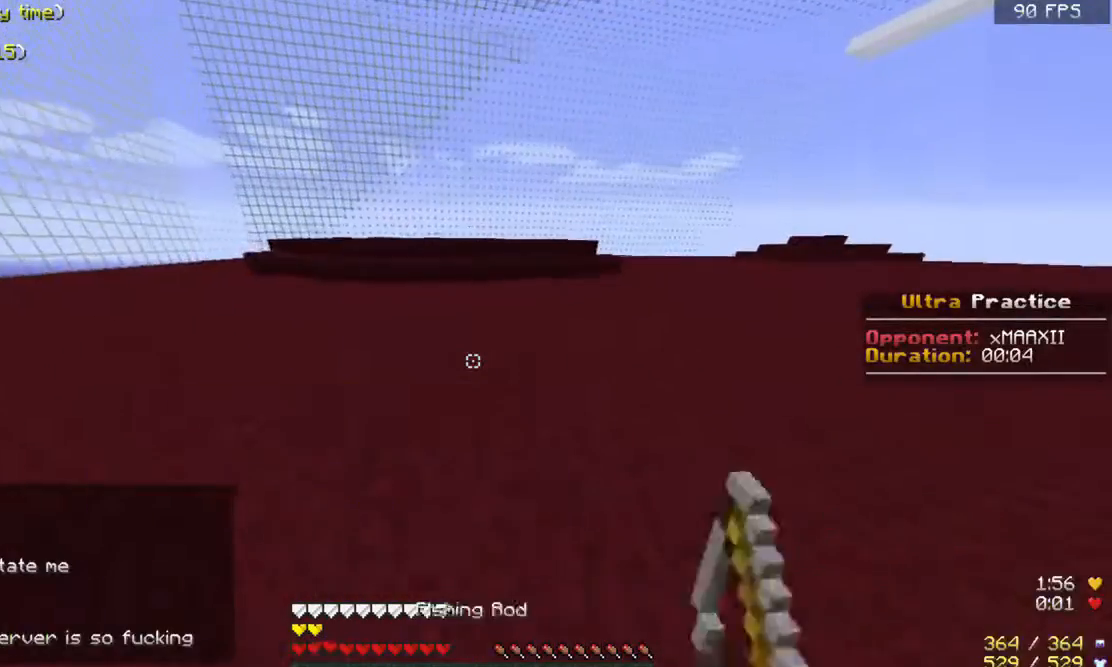
{"keys": ["w"], "mouse": [], "events": []}
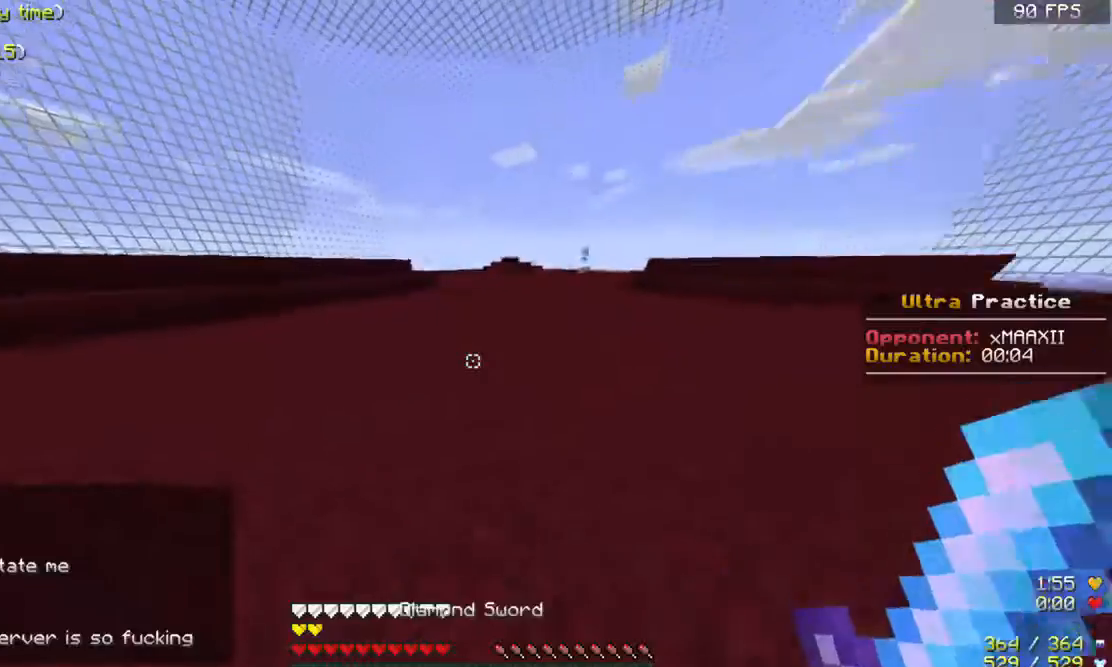
{"keys": ["w"], "mouse": [], "events": []}
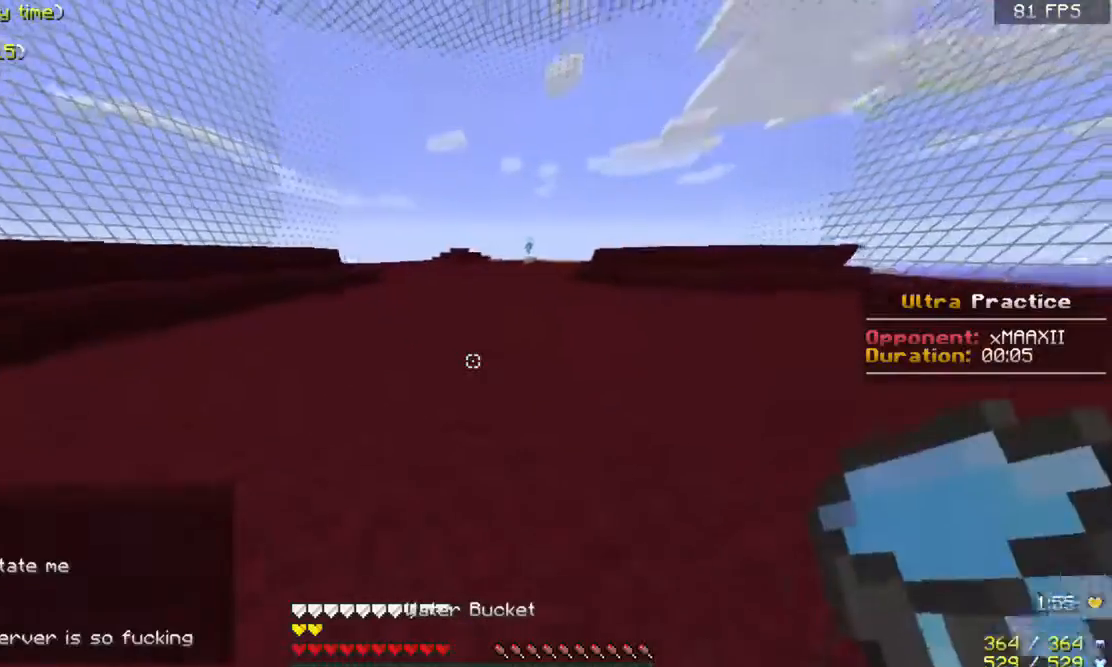
{"keys": ["w"], "mouse": []}
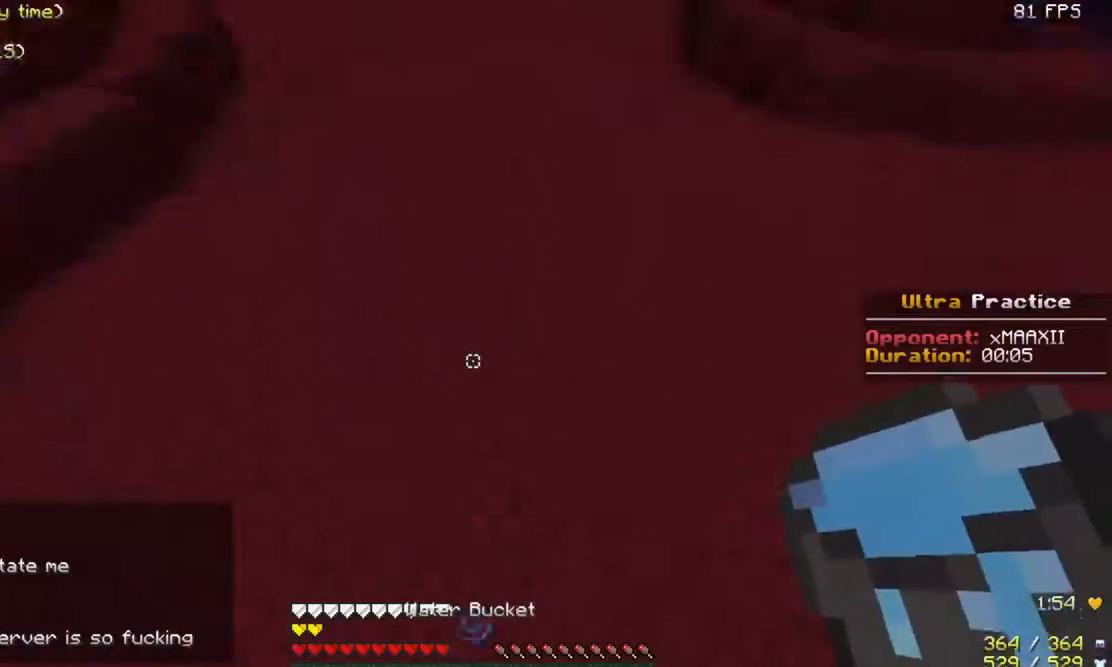
{"keys": ["space", "w"], "mouse": [], "events": [[100, "mouse_right", "down"], [200, "mouse_right", "up"], [400, "space", "down"]]}
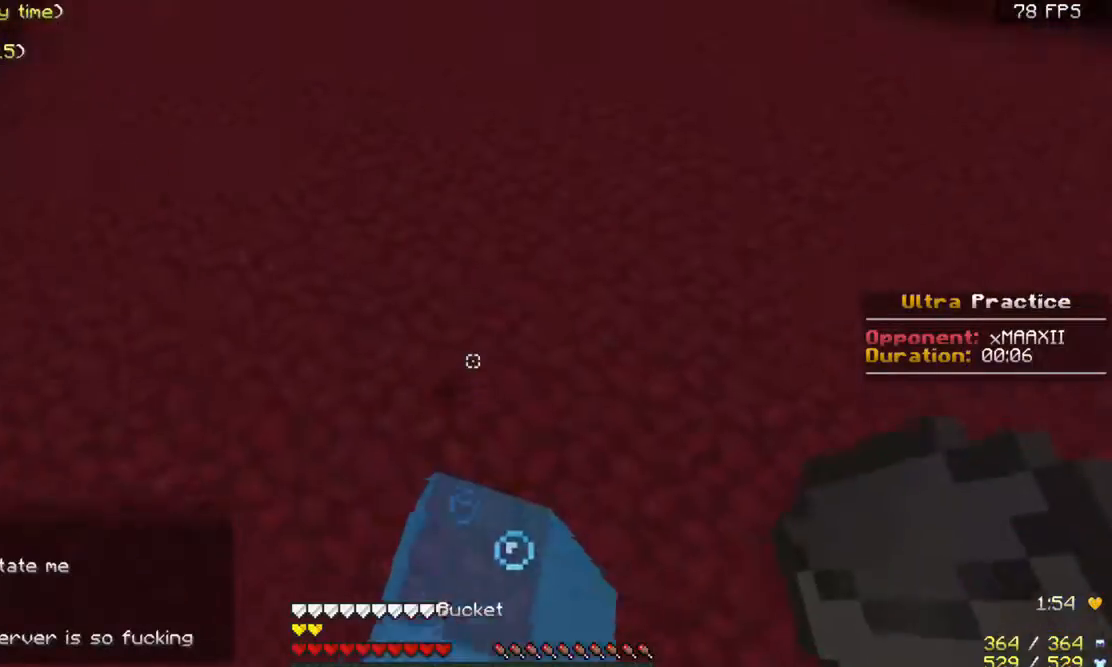
{"keys": ["w"], "mouse": [], "events": [[100, "space", "up"], [167, "w", "up"], [333, "mouse_right", "down"], [400, "d", "down"], [400, "mouse_right", "up"], [467, "w", "down"], [500, "d", "up"]]}
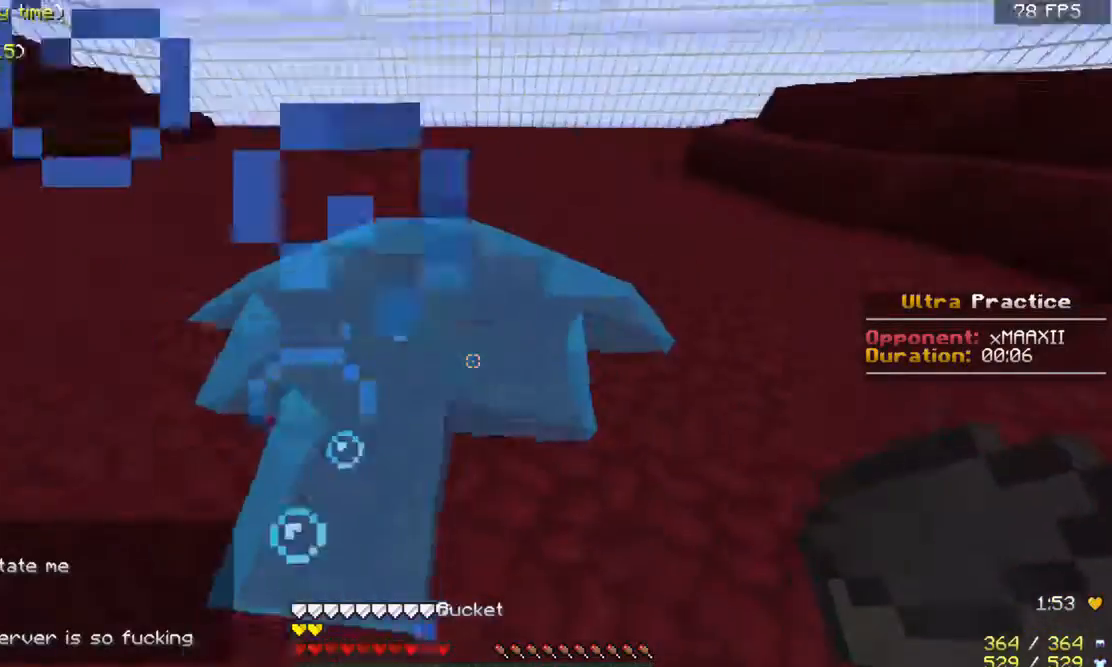
{"keys": ["w"], "mouse": ["right"], "events": [[500, "mouse_right", "down"]]}
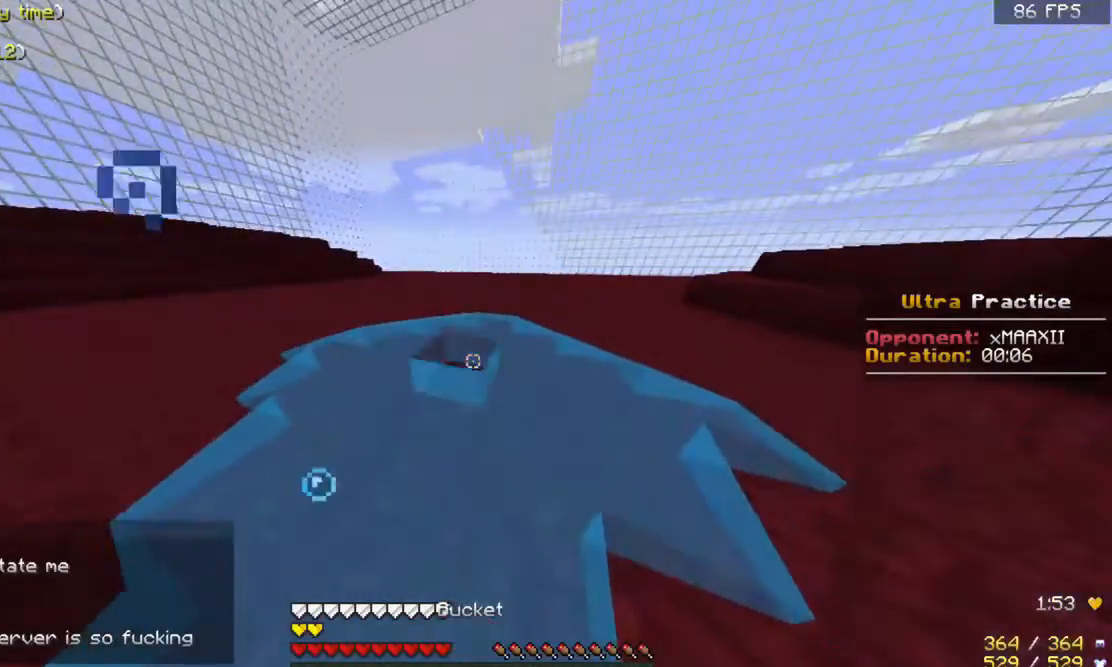
{"keys": ["w"], "mouse": [], "events": [[133, "mouse_right", "up"]]}
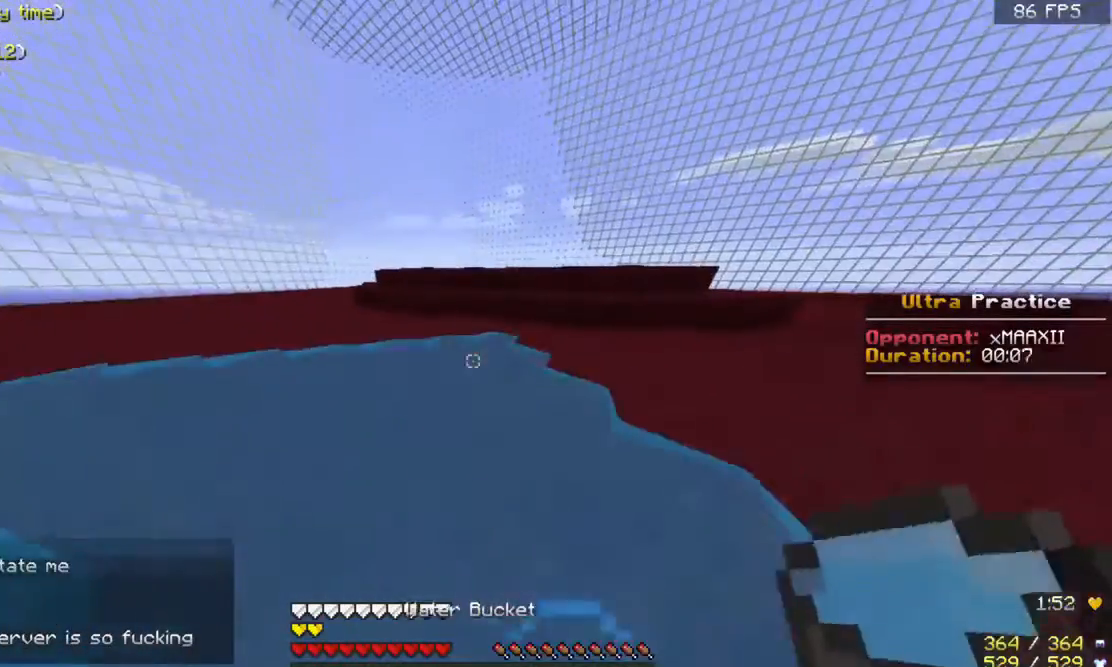
{"keys": ["w"], "mouse": [], "events": []}
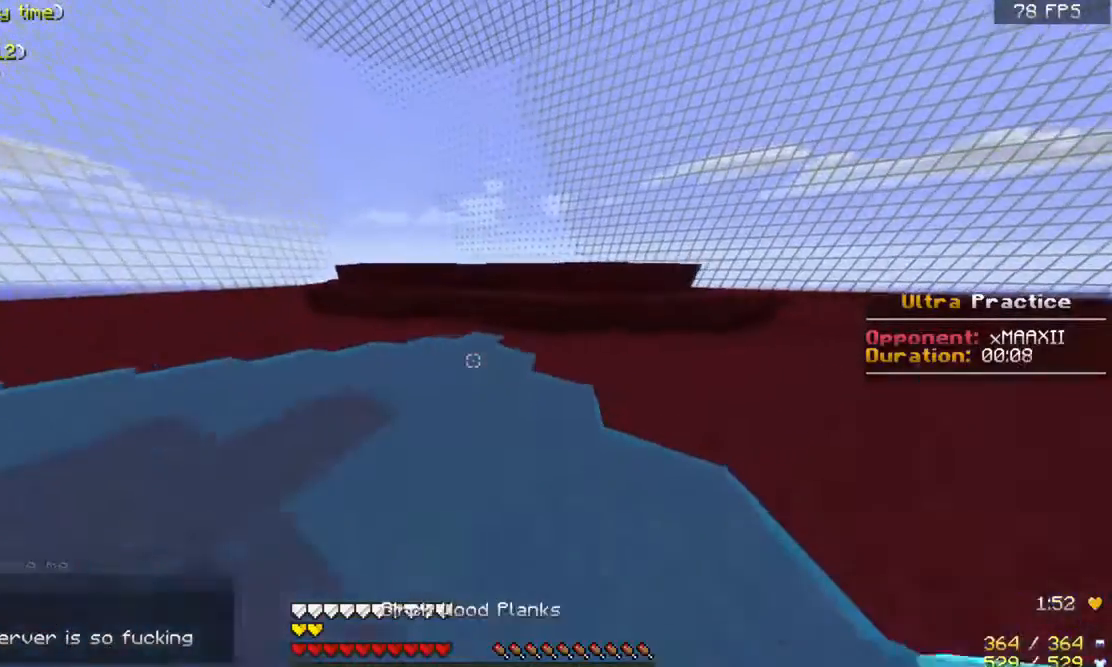
{"keys": ["w"], "mouse": [], "events": [[100, "space", "down"], [300, "space", "up"]]}
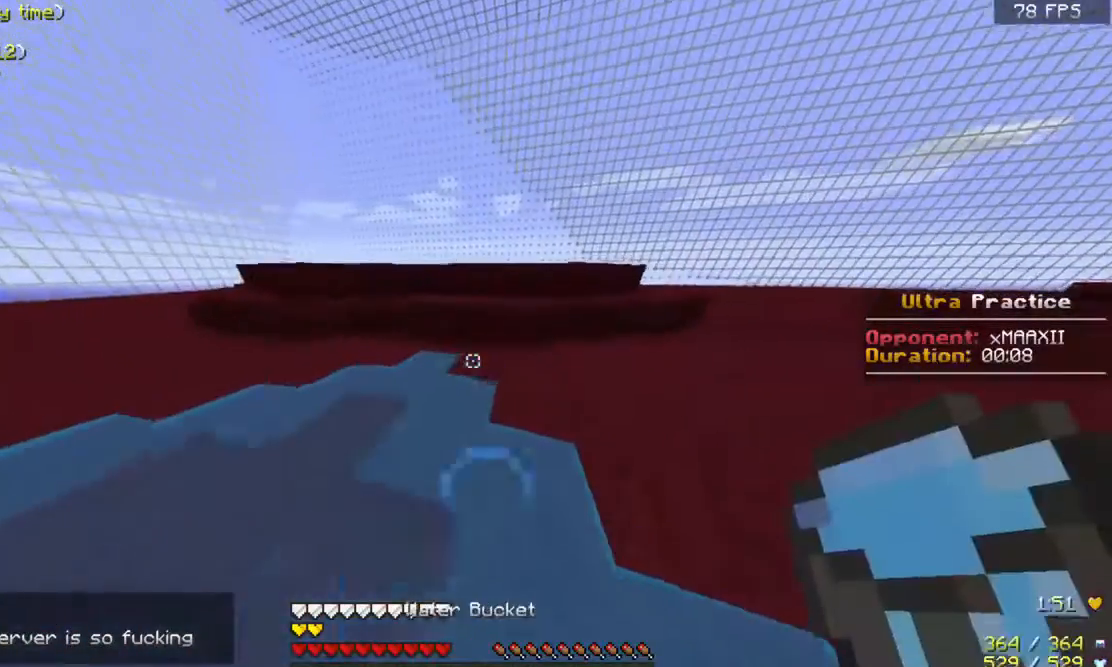
{"keys": ["space", "w"], "mouse": [], "events": [[433, "space", "down"]]}
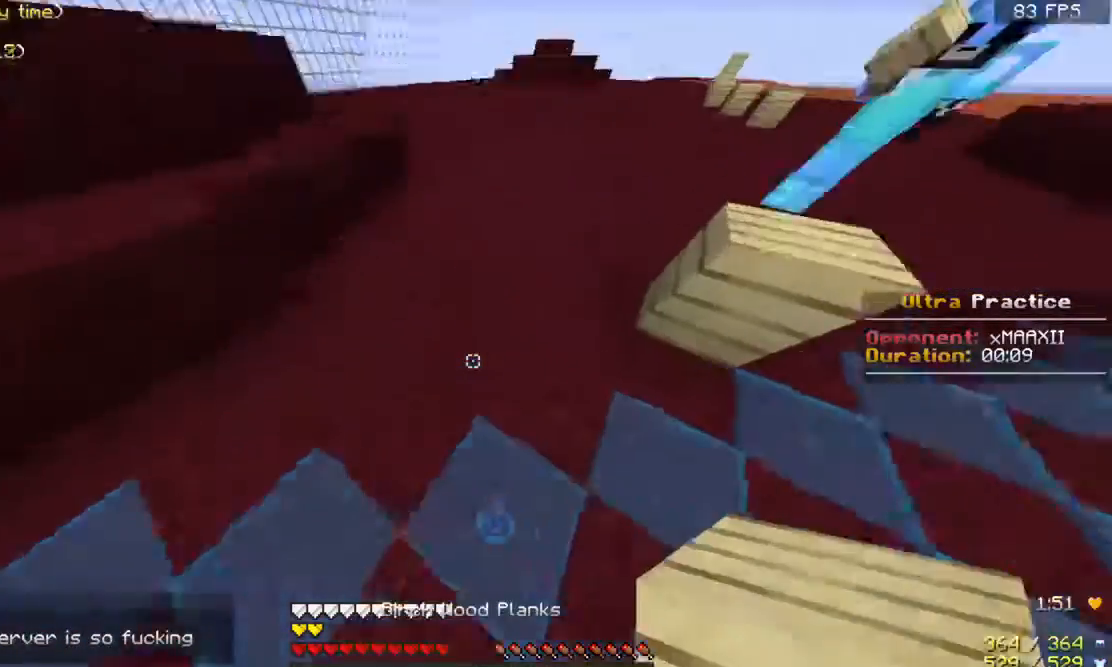
{"keys": ["space", "w"], "mouse": ["right"], "events": [[167, "space", "up"], [267, "mouse_right", "down"], [333, "mouse_right", "up"], [400, "a", "down"], [400, "mouse_right", "down"], [433, "space", "down"], [500, "a", "up"]]}
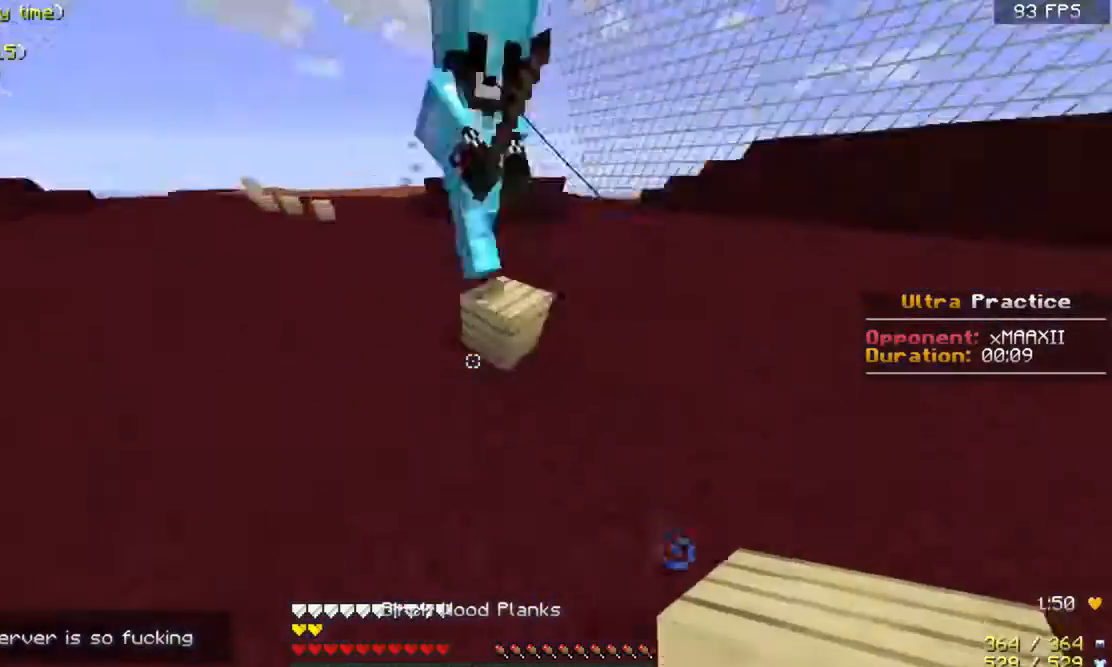
{"keys": ["a", "w"], "mouse": ["left"], "events": [[33, "mouse_right", "up"], [100, "mouse_right", "down"], [167, "mouse_left", "down"], [167, "mouse_right", "up"], [167, "space", "up"], [433, "mouse_left", "up"], [500, "a", "down"], [500, "mouse_left", "down"]]}
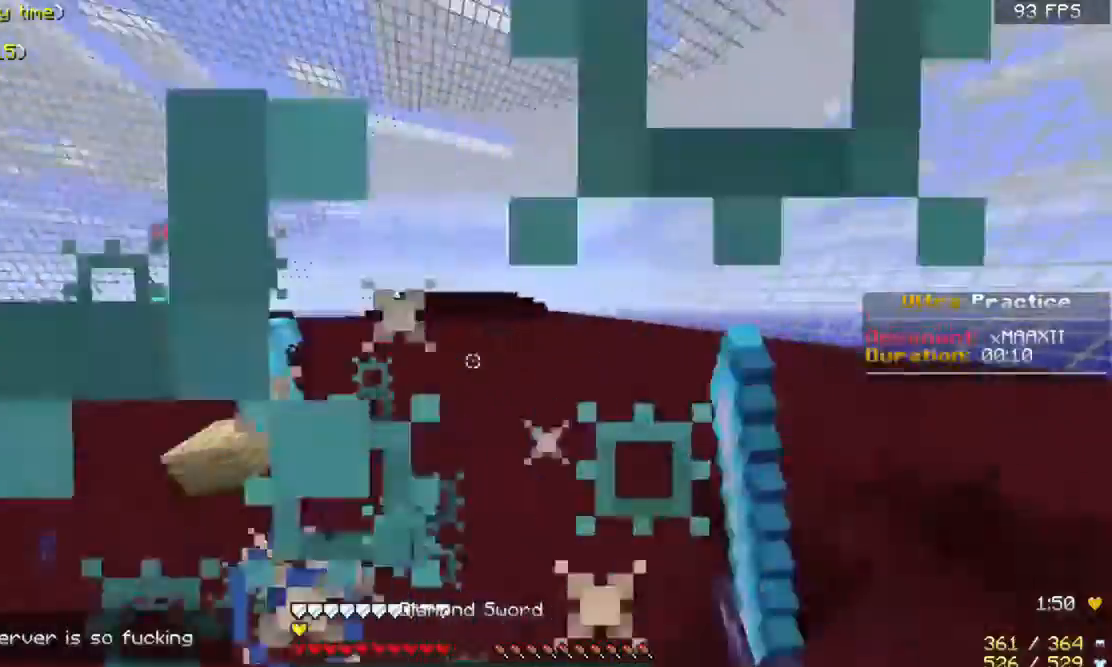
{"keys": ["a", "w"], "mouse": ["left"], "events": [[233, "mouse_left", "up"], [300, "mouse_left", "down"], [400, "a", "up"], [400, "mouse_left", "up"], [467, "a", "down"], [467, "mouse_left", "down"]]}
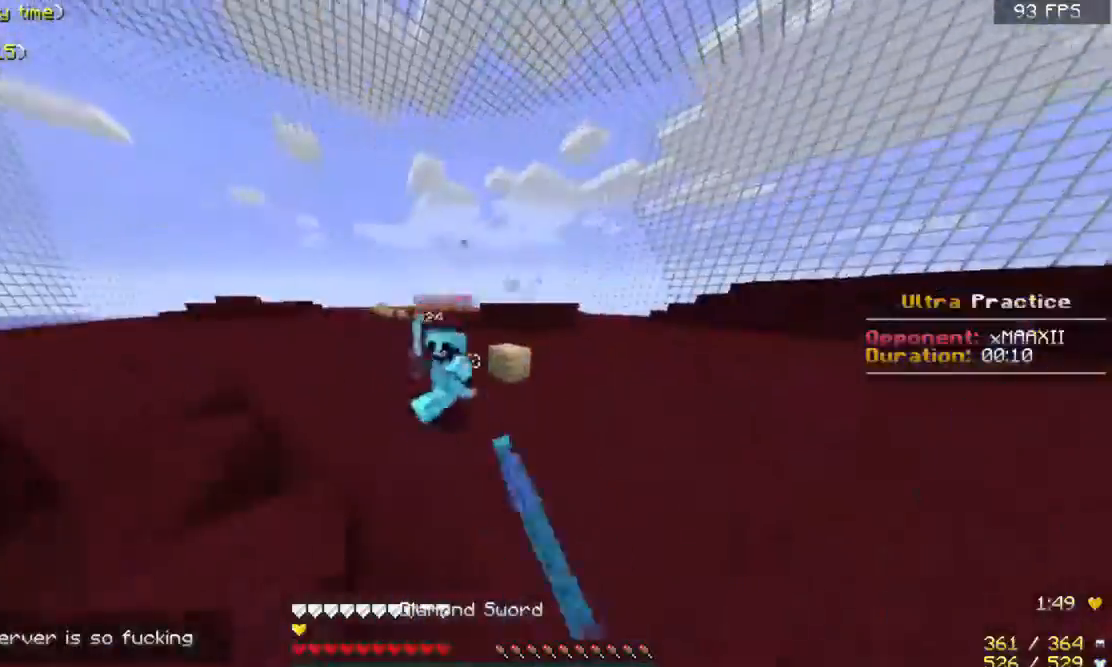
{"keys": ["w"], "mouse": ["left"], "events": [[100, "a", "up"], [100, "mouse_left", "up"], [133, "mouse_left", "down"], [267, "a", "down"], [267, "mouse_left", "up"], [300, "mouse_left", "down"], [400, "mouse_left", "up"], [433, "a", "up"], [433, "mouse_left", "down"]]}